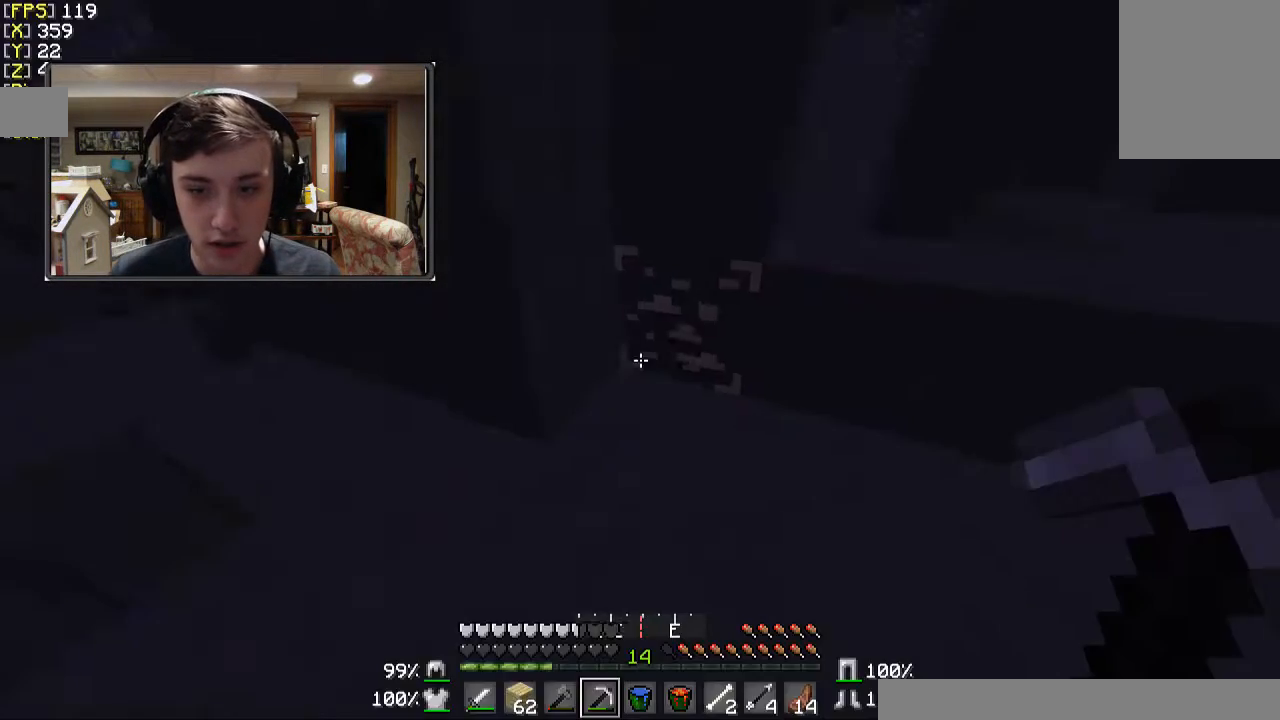
Gameplay with keyboard and mouse; each line is a JSON object with the keys and mouse buttons held at the frame after it. "events" lists presses ("down") and releases ("up") of "a", "d", "s", "w", "mouse_left" and "mouse_right" between this image and that frame as [ms after this image, input, new state], when the widget could be followed in between. "mouse_left", "mouse_right" = the "left", "right" buttons of the "mouse" list. No other keys are recorded. Fast repeated clicks can show as one long hold. Mouse movement is not recorded.
{"keys": [], "mouse": ["left"], "events": [[133, "w", "down"], [167, "mouse_left", "down"], [233, "w", "up"]]}
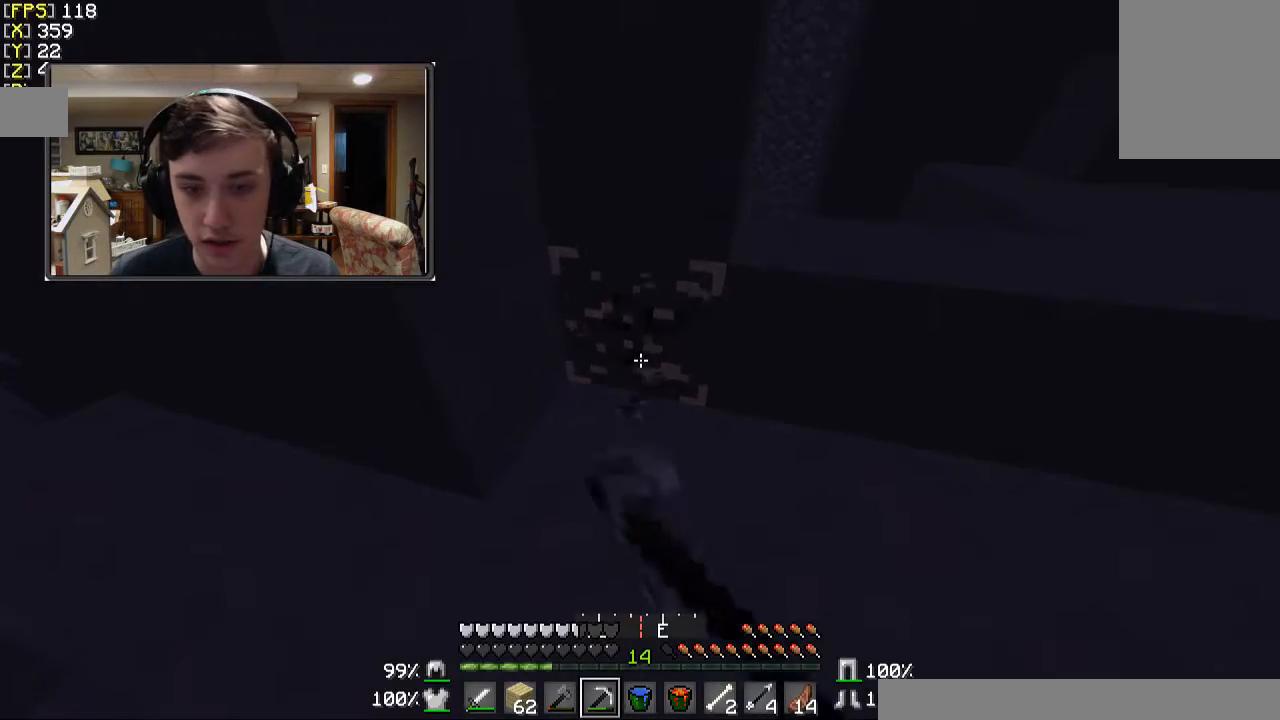
{"keys": [], "mouse": ["left"], "events": []}
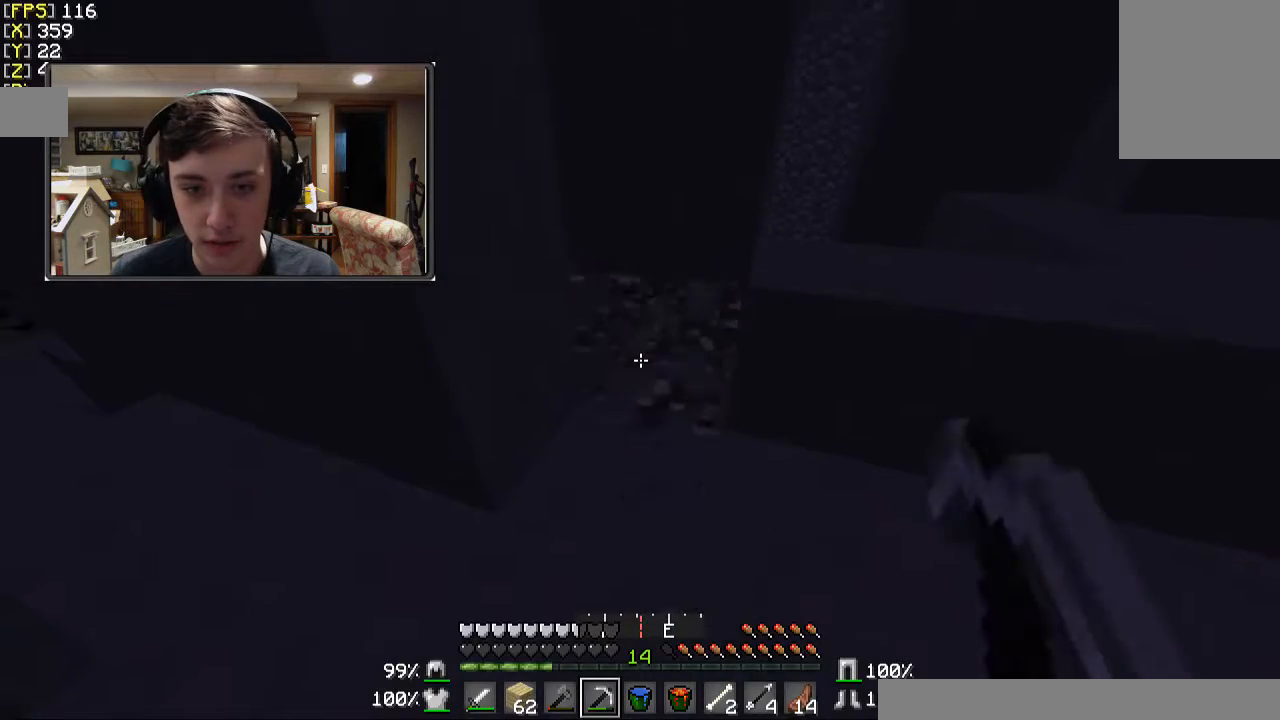
{"keys": [], "mouse": [], "events": [[67, "w", "down"], [133, "mouse_left", "up"], [467, "w", "up"]]}
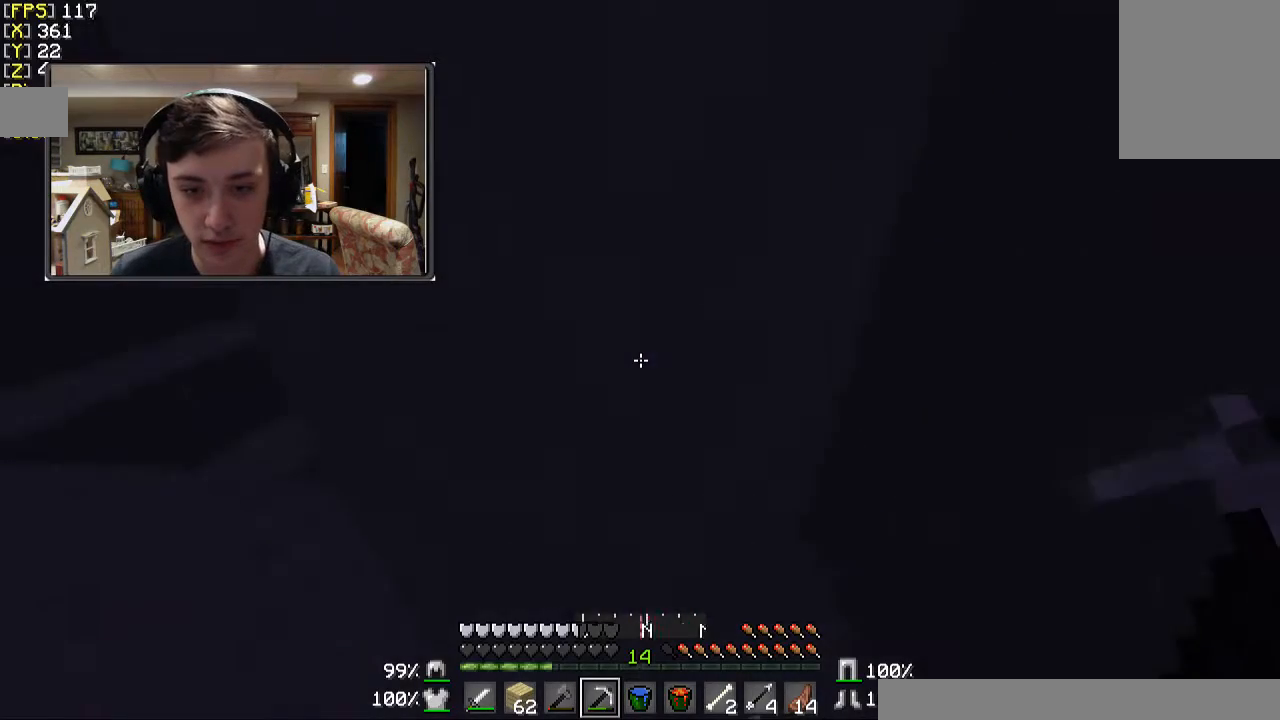
{"keys": ["a", "w"], "mouse": [], "events": [[33, "a", "down"], [433, "w", "down"]]}
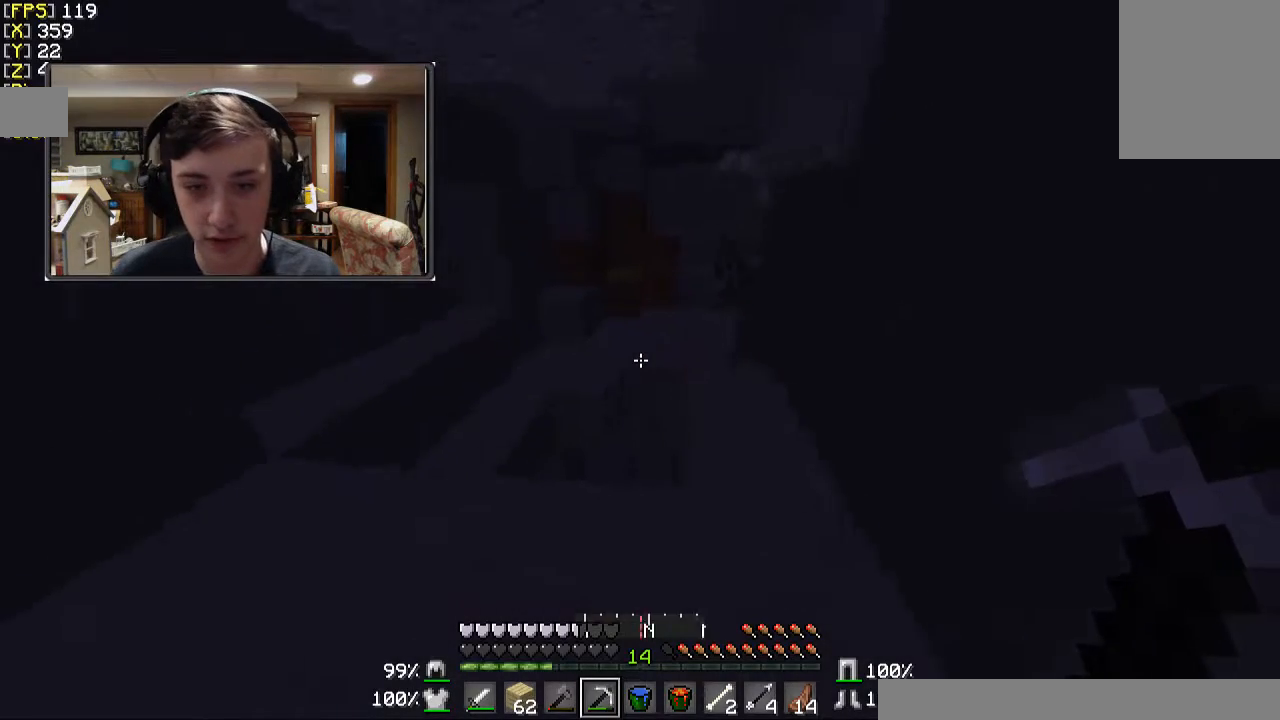
{"keys": ["a", "w"], "mouse": [], "events": [[100, "a", "up"], [167, "w", "up"], [233, "a", "down"], [333, "w", "down"]]}
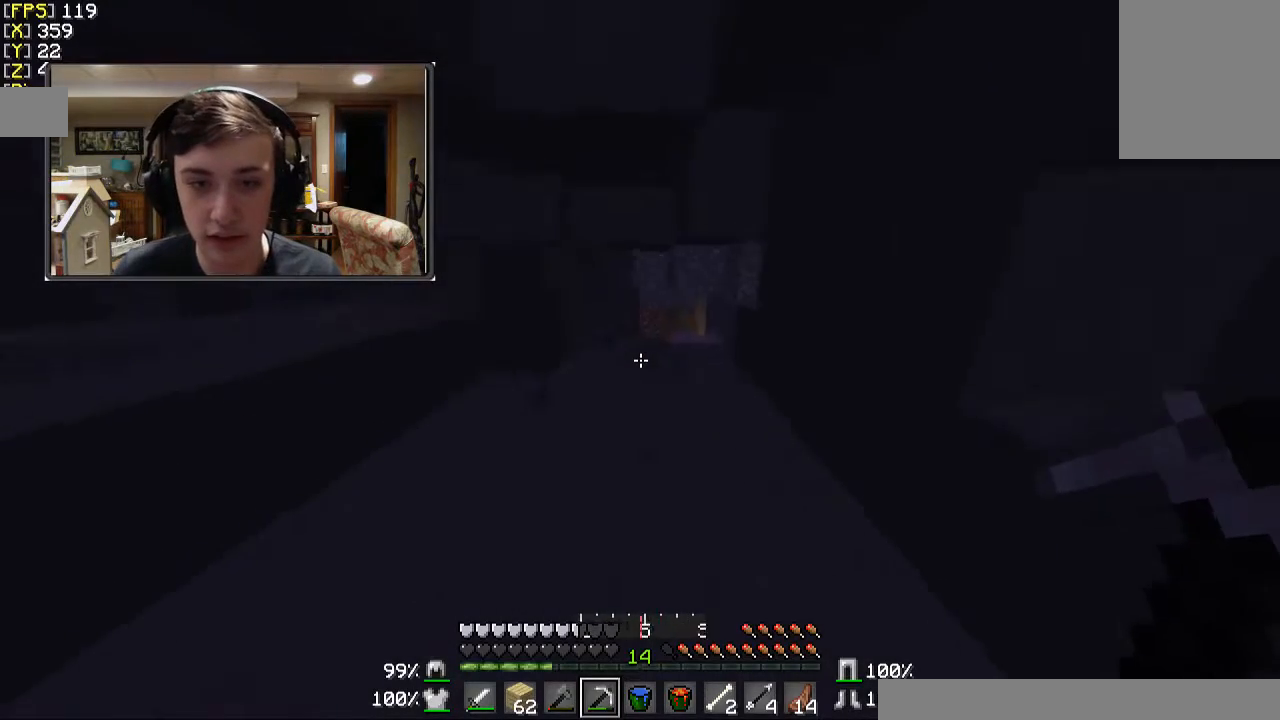
{"keys": ["w"], "mouse": [], "events": [[33, "a", "up"]]}
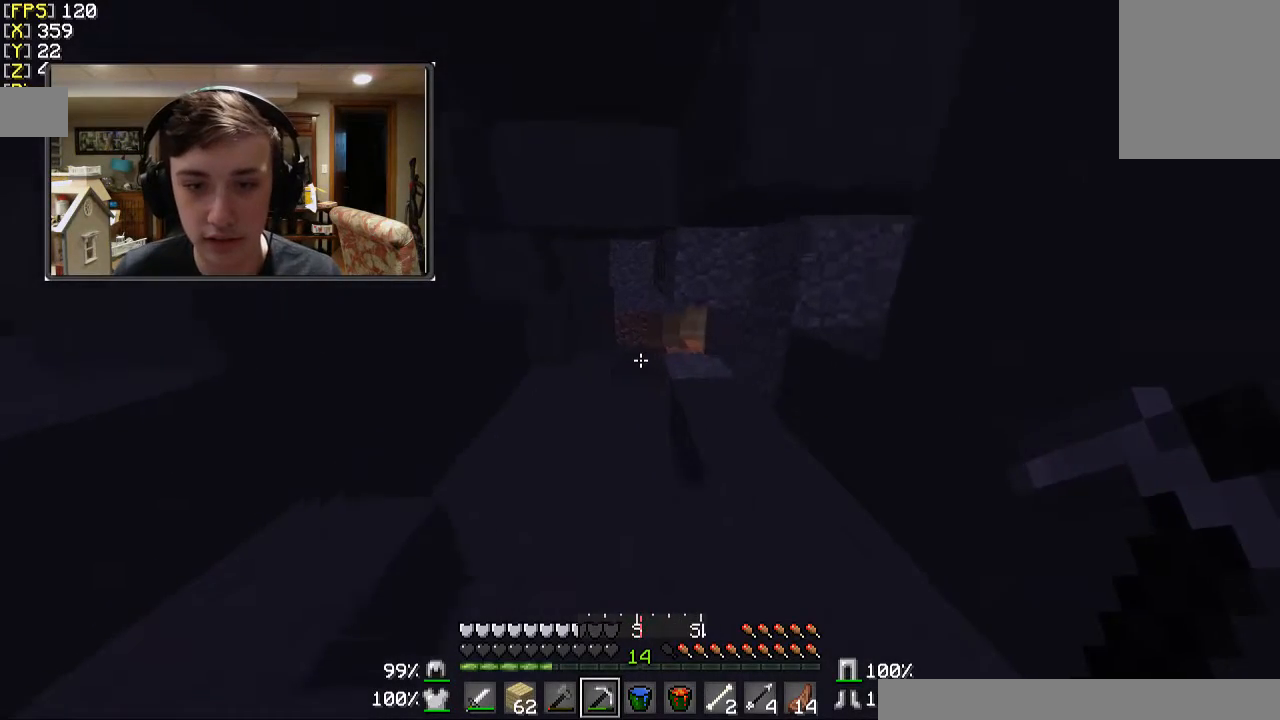
{"keys": ["w"], "mouse": [], "events": []}
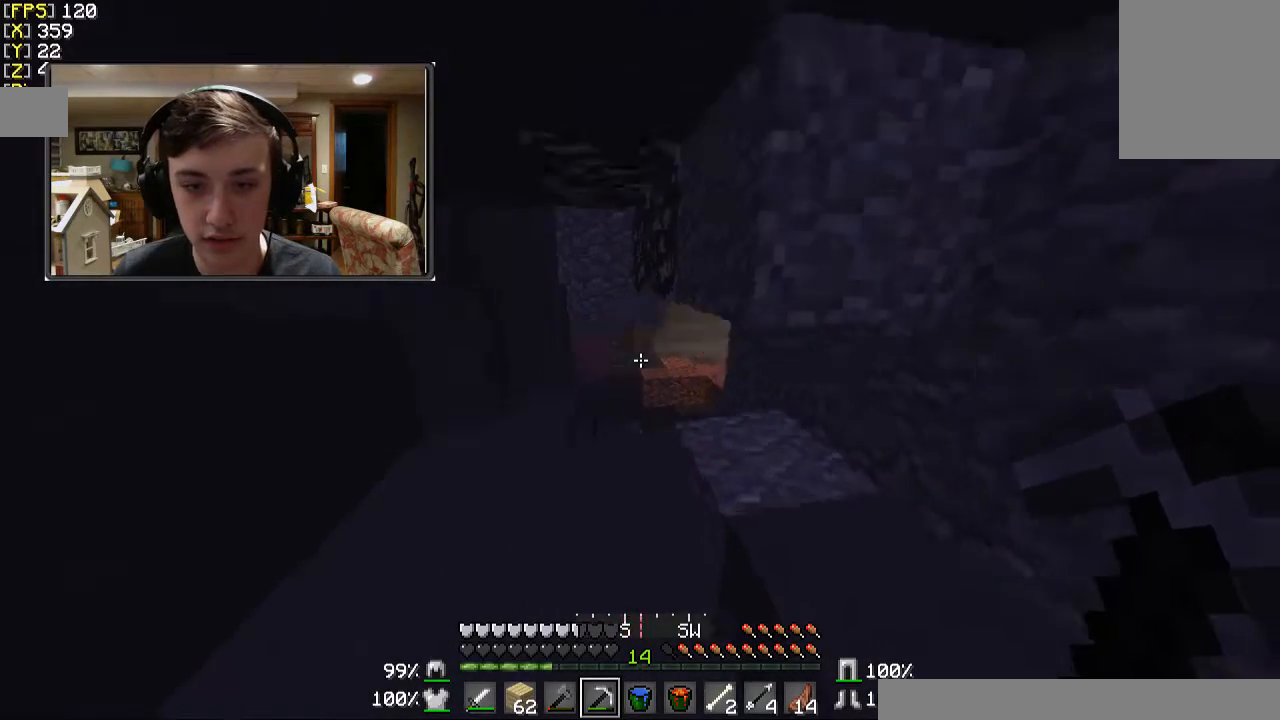
{"keys": [], "mouse": ["left"], "events": [[33, "a", "down"], [267, "mouse_left", "down"], [333, "a", "up"], [467, "w", "up"]]}
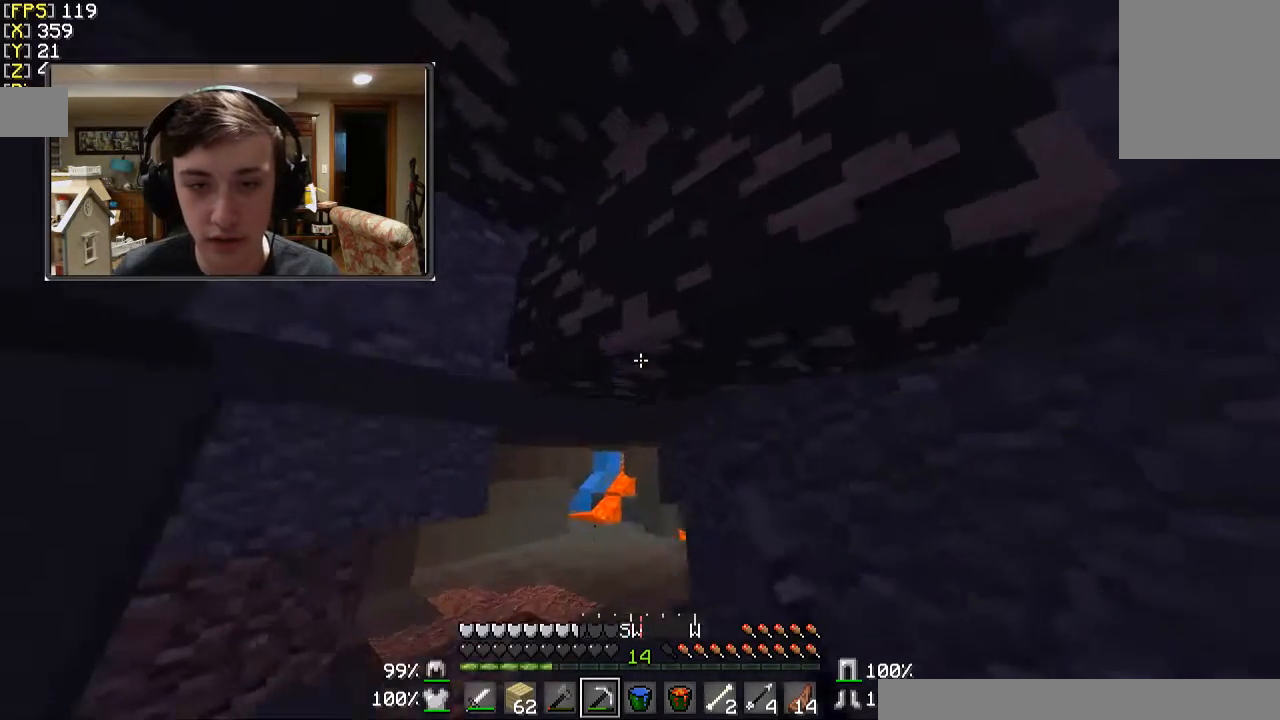
{"keys": [], "mouse": ["left"], "events": []}
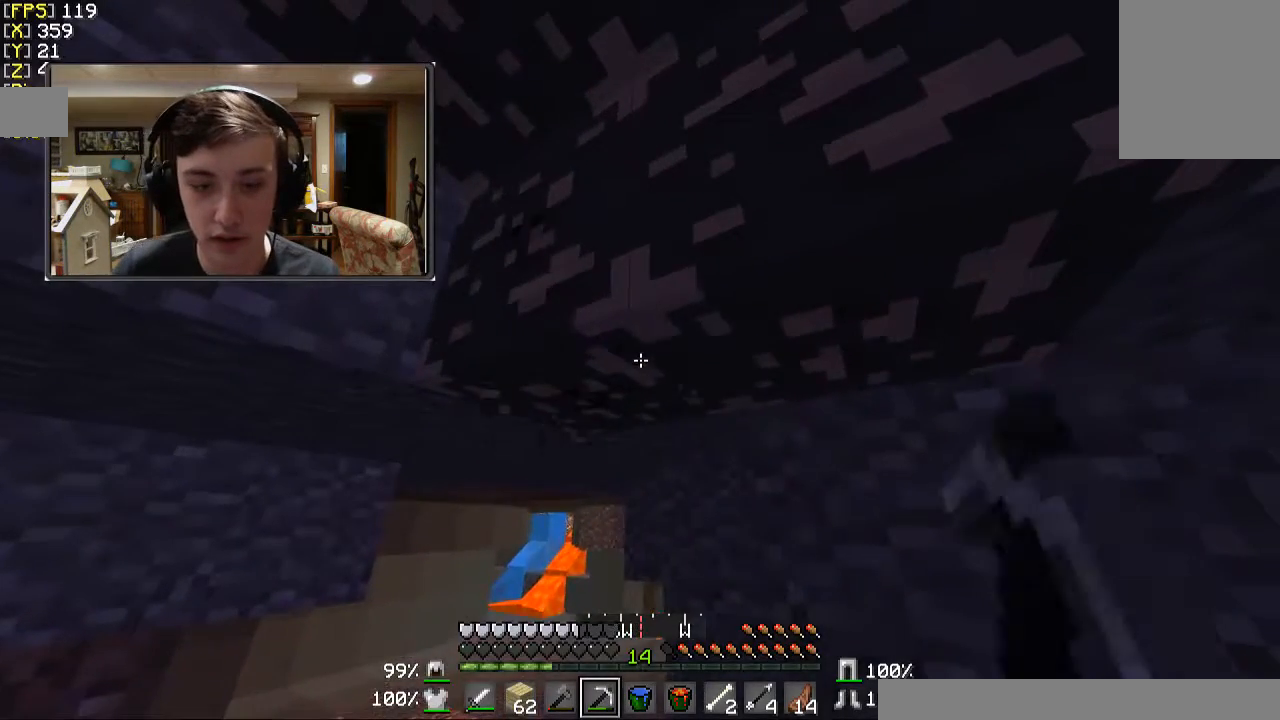
{"keys": ["w"], "mouse": ["left"], "events": [[333, "w", "down"]]}
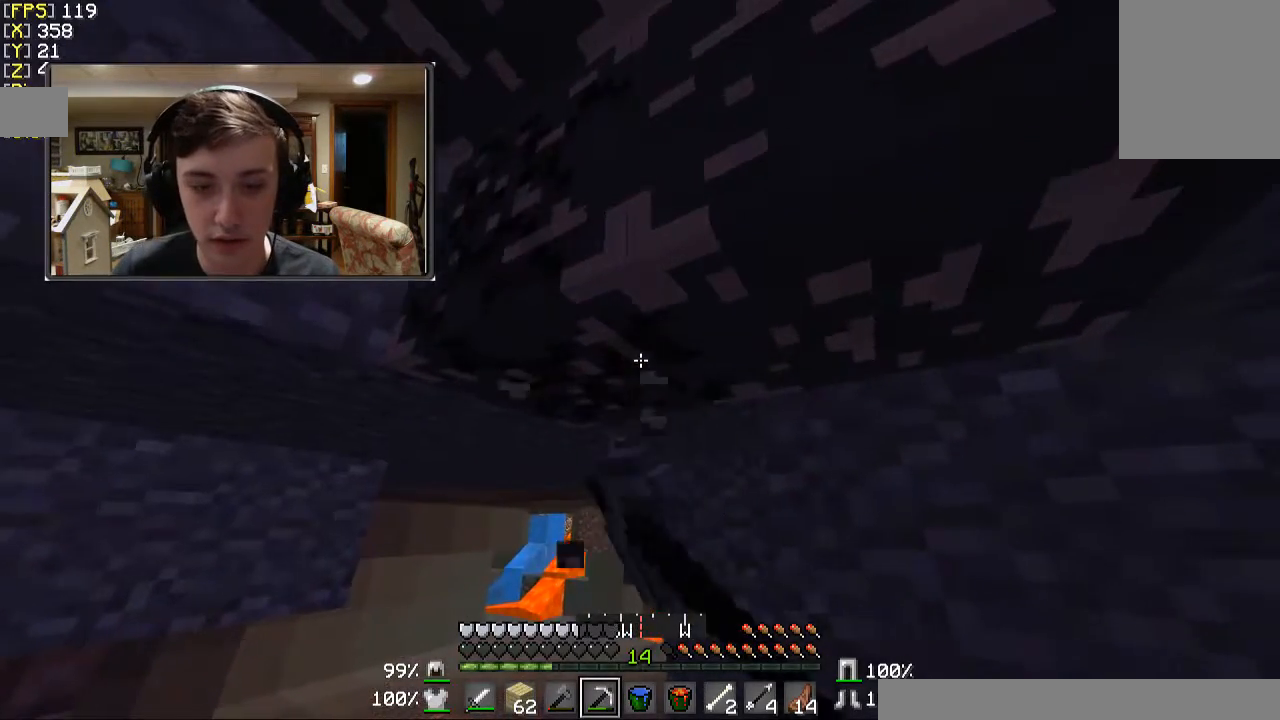
{"keys": [], "mouse": ["left"], "events": [[333, "w", "up"]]}
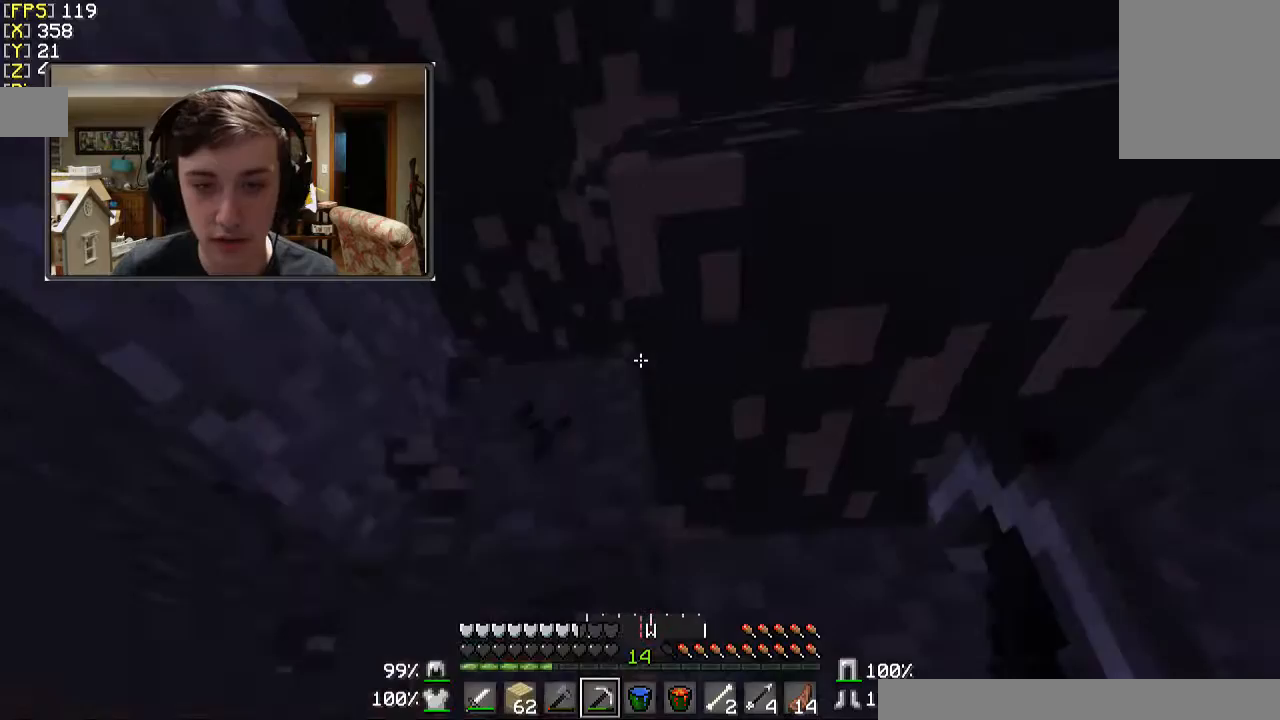
{"keys": [], "mouse": ["left"], "events": [[67, "d", "down"], [233, "d", "up"]]}
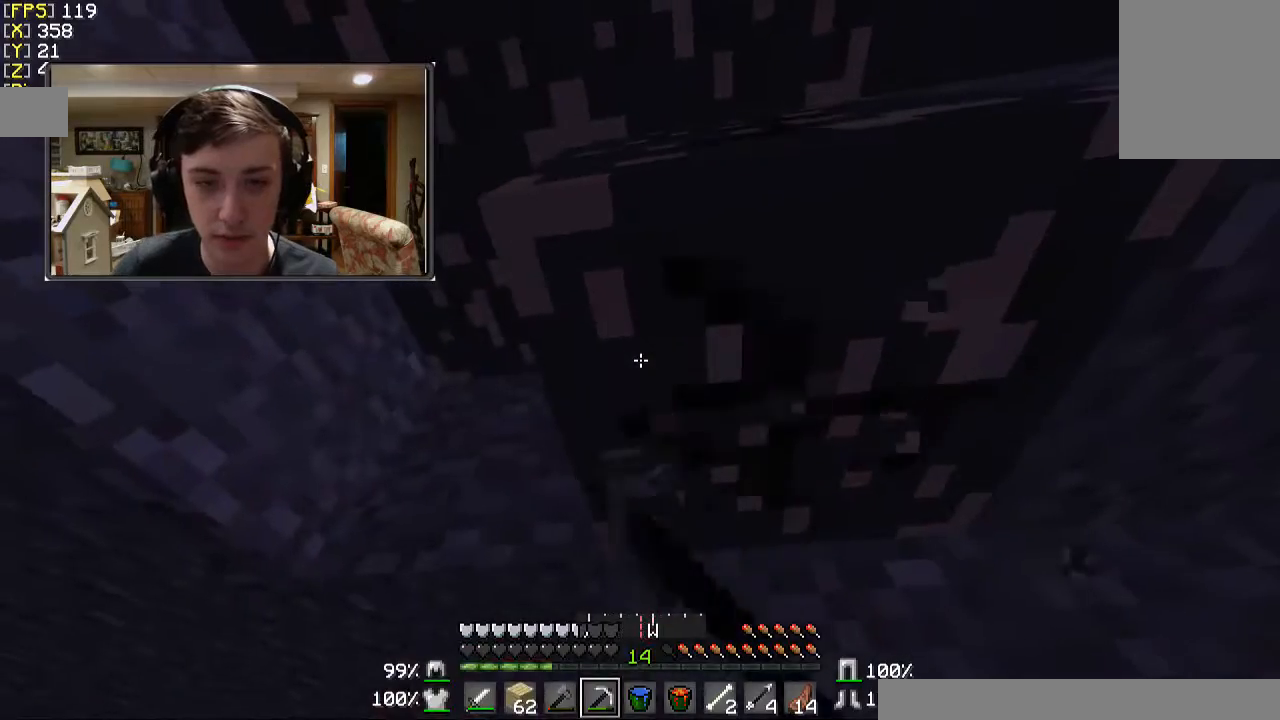
{"keys": [], "mouse": ["left"], "events": []}